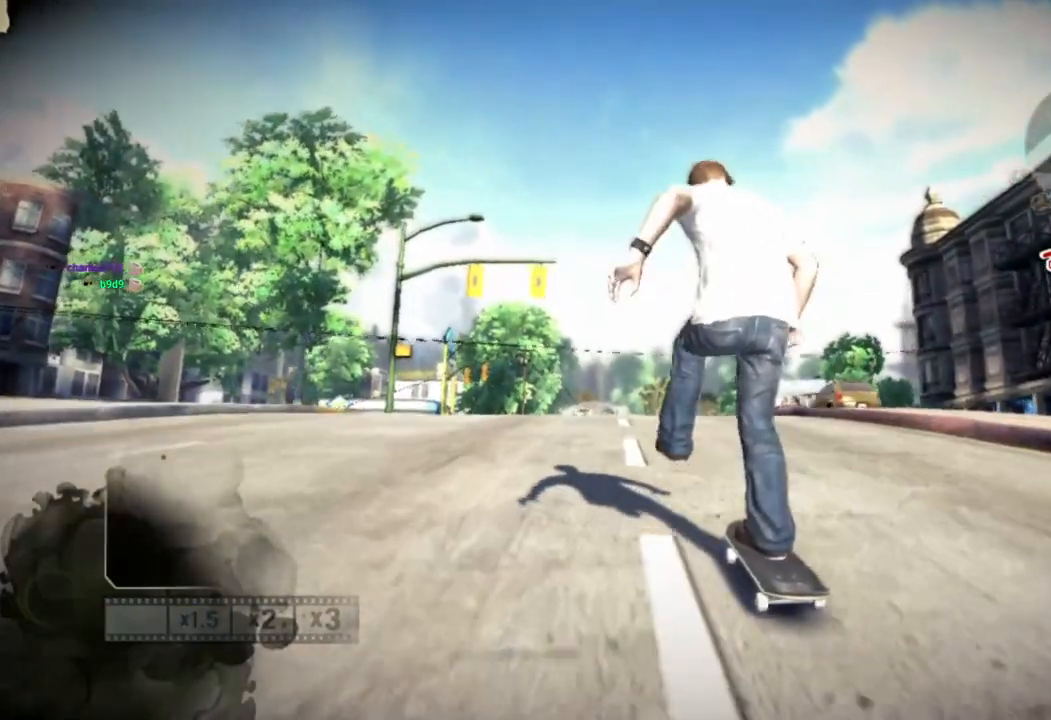
Gameplay with a controller (PlayStation layout); each line is a JSON object with the inputs held at the frame after it. "events" lists button and stick changes between this image and that frame as [ms after this image, input, new state], when the widget could be followed in between.
{"buttons": ["SQUARE"], "left_stick": "center", "right_stick": "center", "events": [[317, "left_stick", "right"], [500, "left_stick", "center"]]}
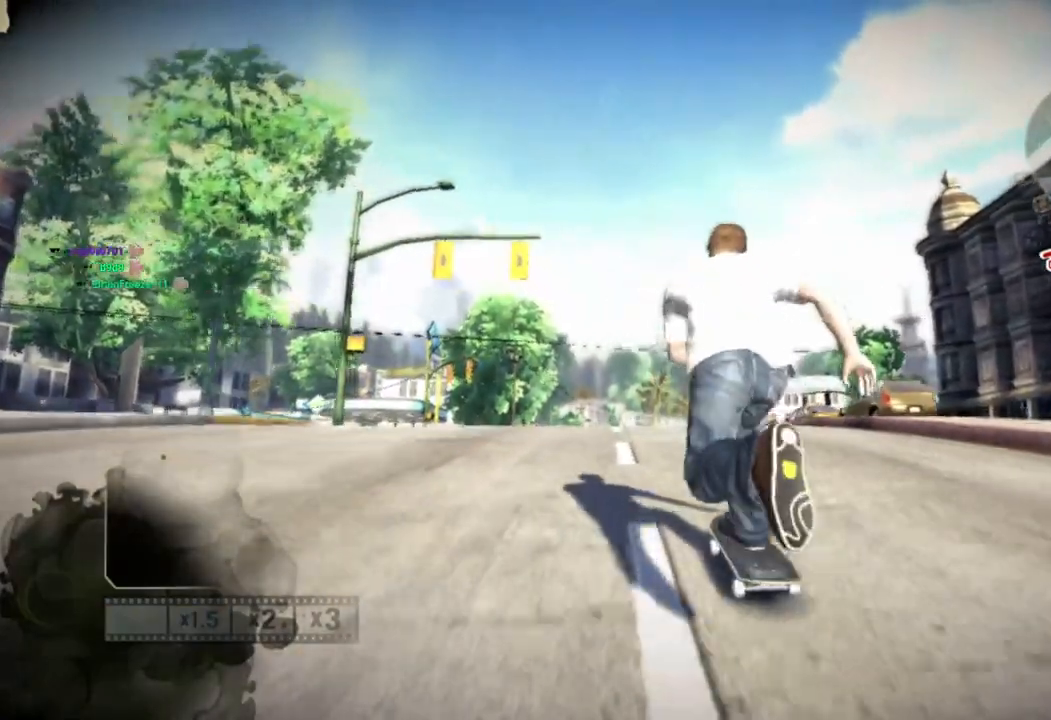
{"buttons": ["SQUARE"], "left_stick": "center", "right_stick": "center", "events": [[317, "left_stick", "right"], [483, "left_stick", "center"]]}
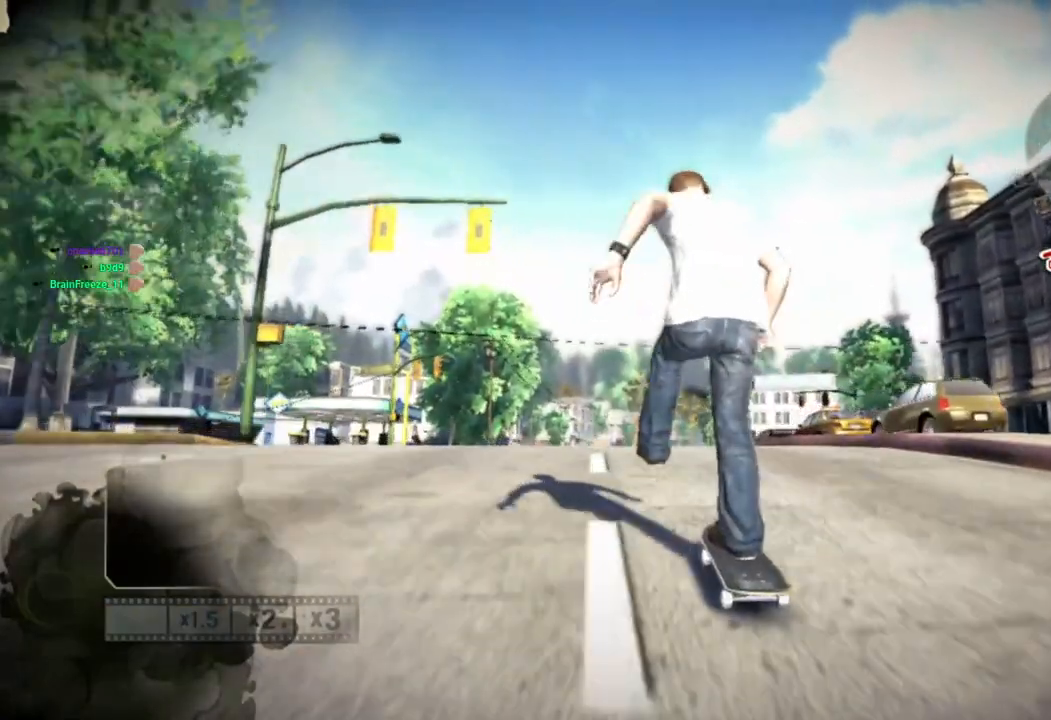
{"buttons": ["SQUARE"], "left_stick": "right", "right_stick": "center", "events": [[267, "left_stick", "right"]]}
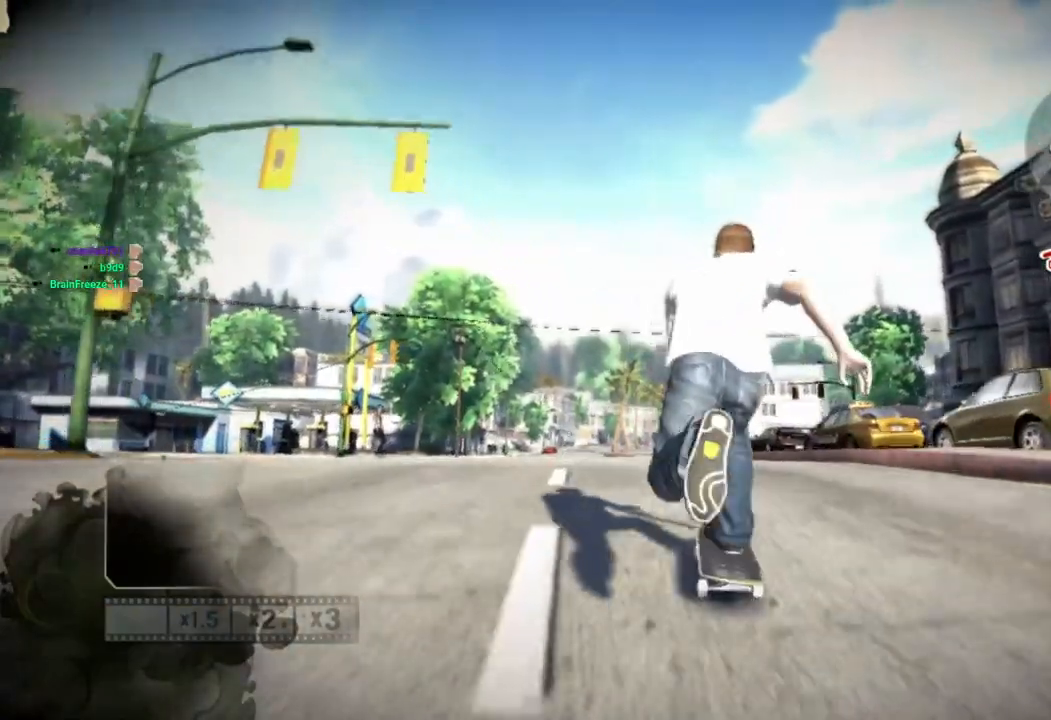
{"buttons": [], "left_stick": "center", "right_stick": "center", "events": [[17, "left_stick", "center"], [150, "left_stick", "left"], [217, "left_stick", "center"], [233, "SQUARE", "up"]]}
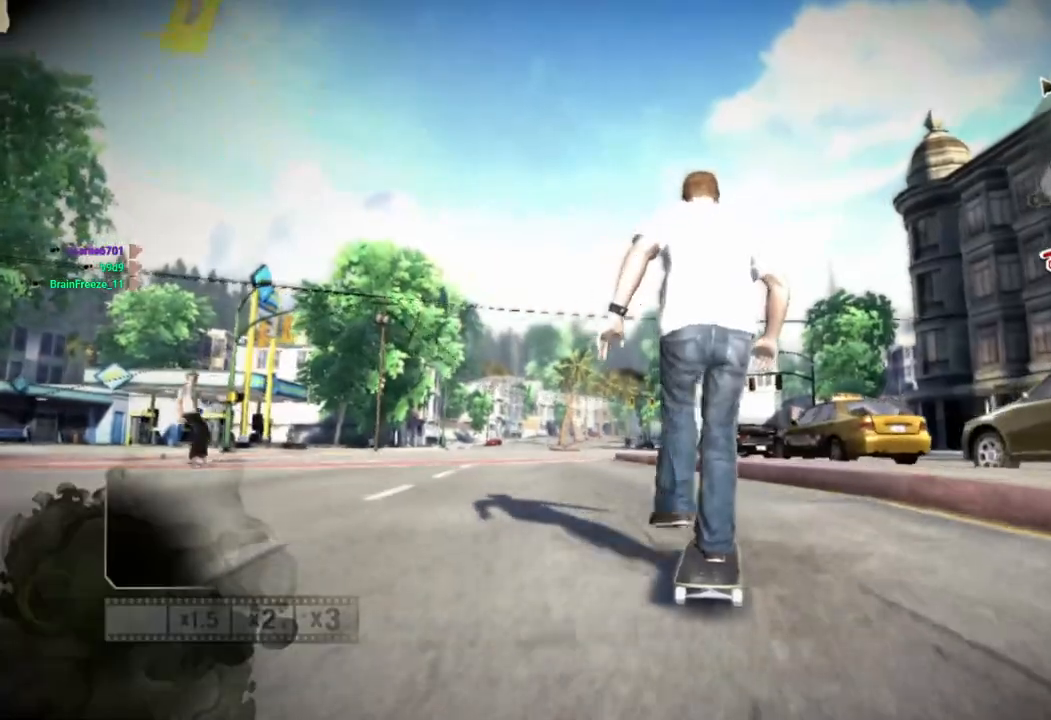
{"buttons": [], "left_stick": "center", "right_stick": "center", "events": [[133, "left_stick", "left"], [250, "left_stick", "center"], [400, "left_stick", "up-left"], [500, "left_stick", "center"]]}
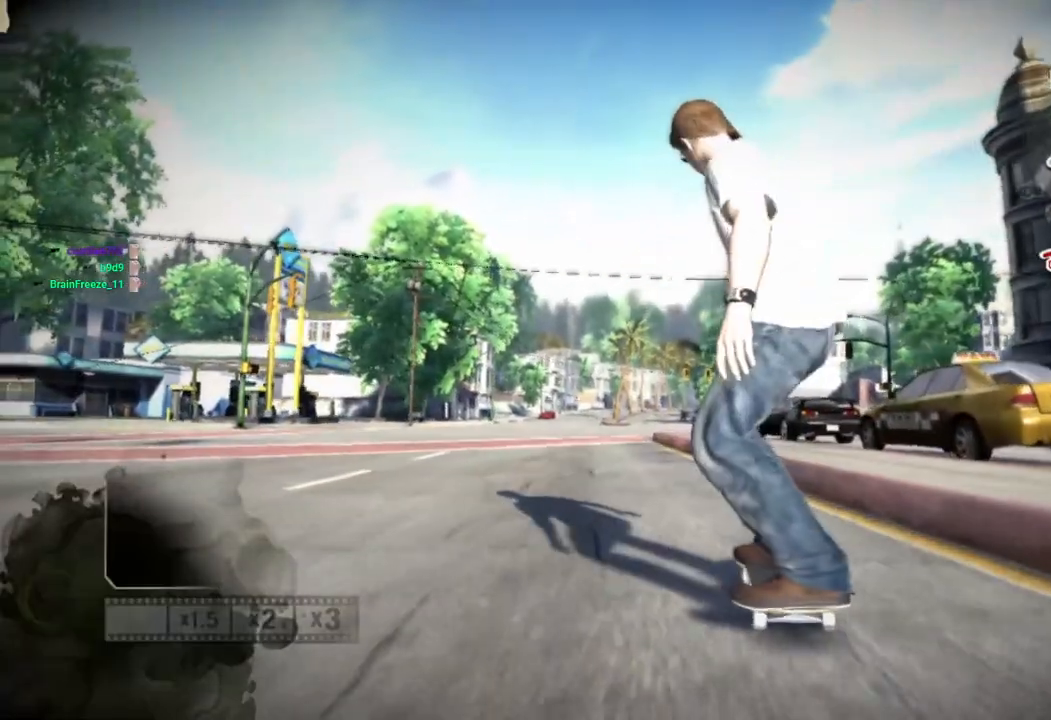
{"buttons": ["L1"], "left_stick": "center", "right_stick": "center", "events": [[167, "L1", "down"]]}
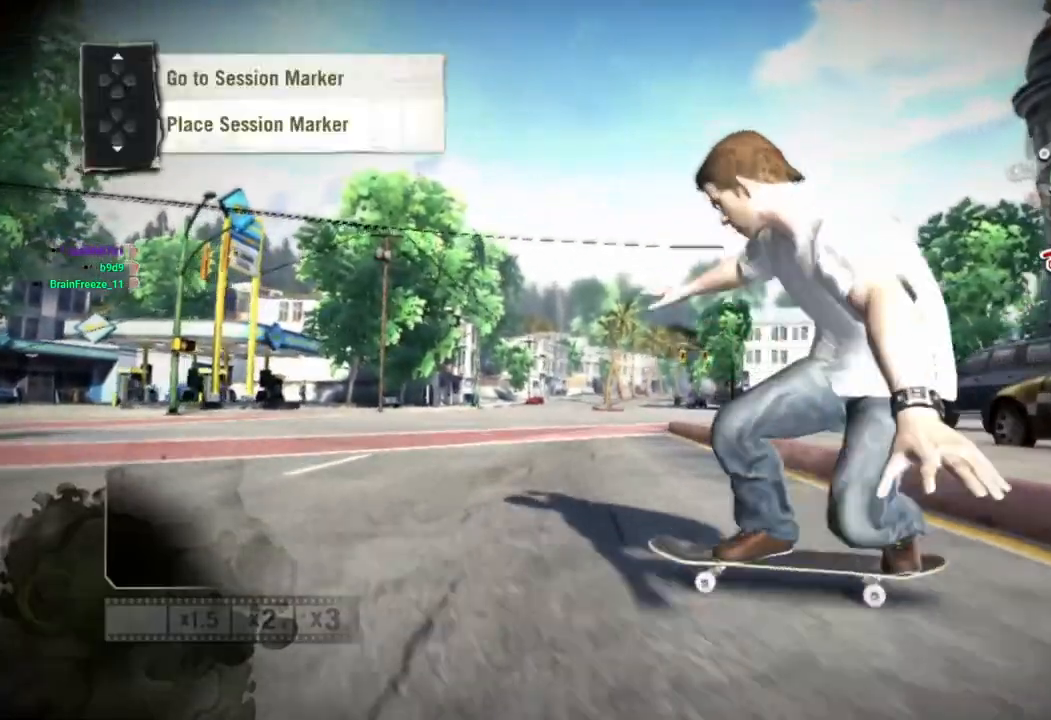
{"buttons": ["L1"], "left_stick": "center", "right_stick": "center"}
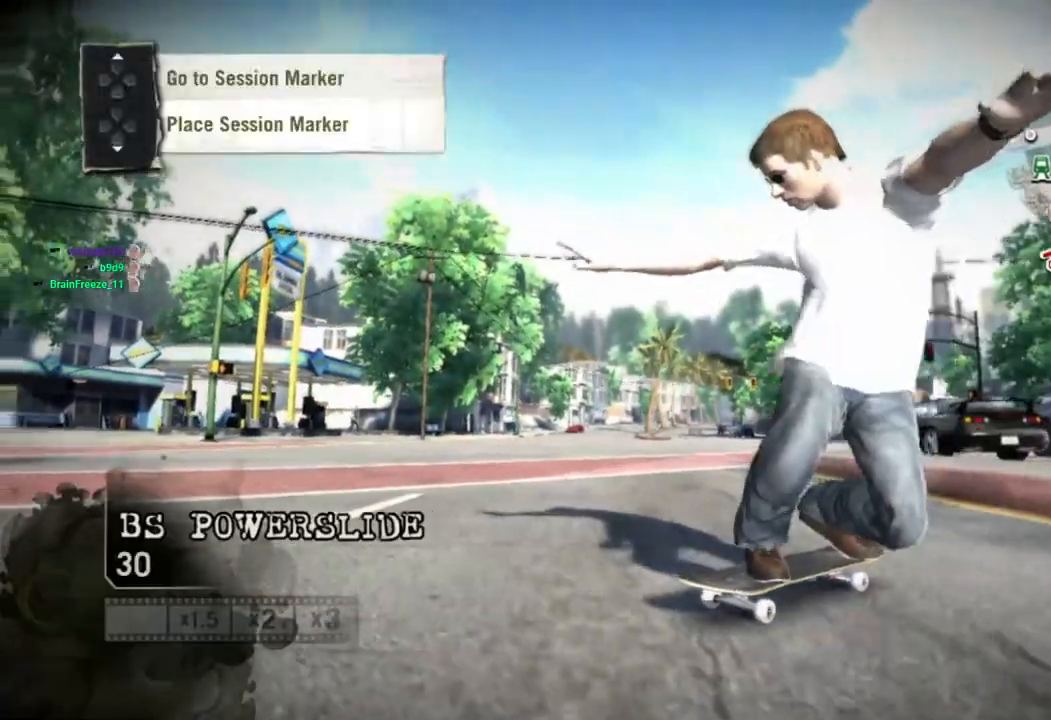
{"buttons": [], "left_stick": "left", "right_stick": "center", "events": [[117, "left_stick", "down-left"], [133, "L1", "up"], [167, "left_stick", "left"]]}
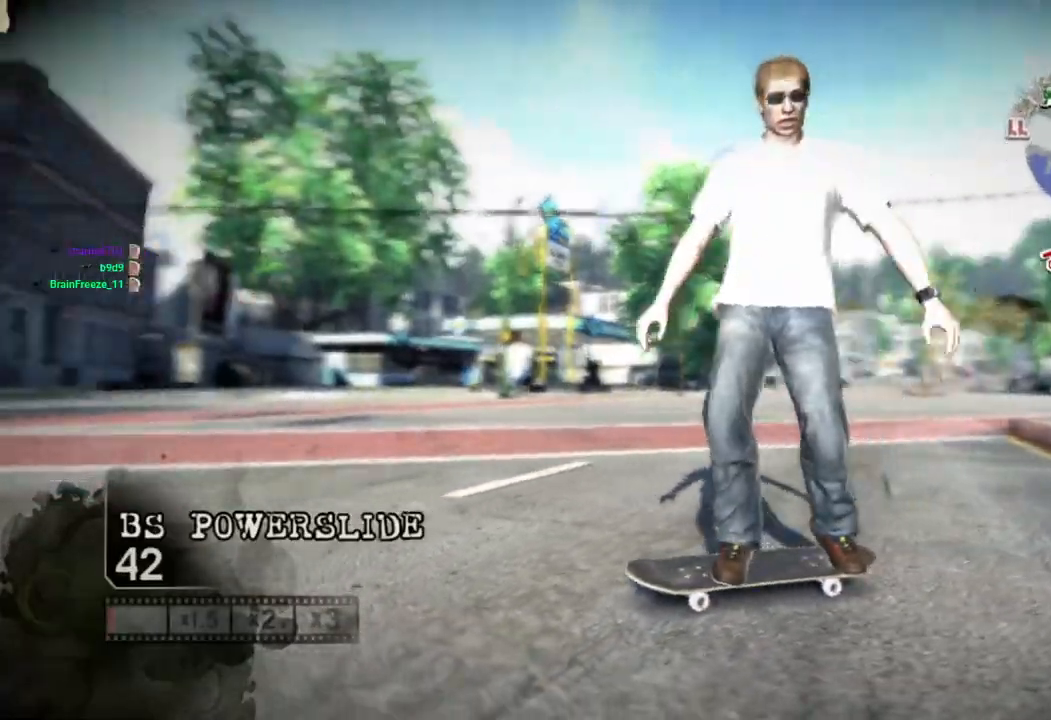
{"buttons": ["DPAD_DOWN"], "left_stick": "center", "right_stick": "center", "events": [[83, "left_stick", "center"], [450, "DPAD_DOWN", "down"]]}
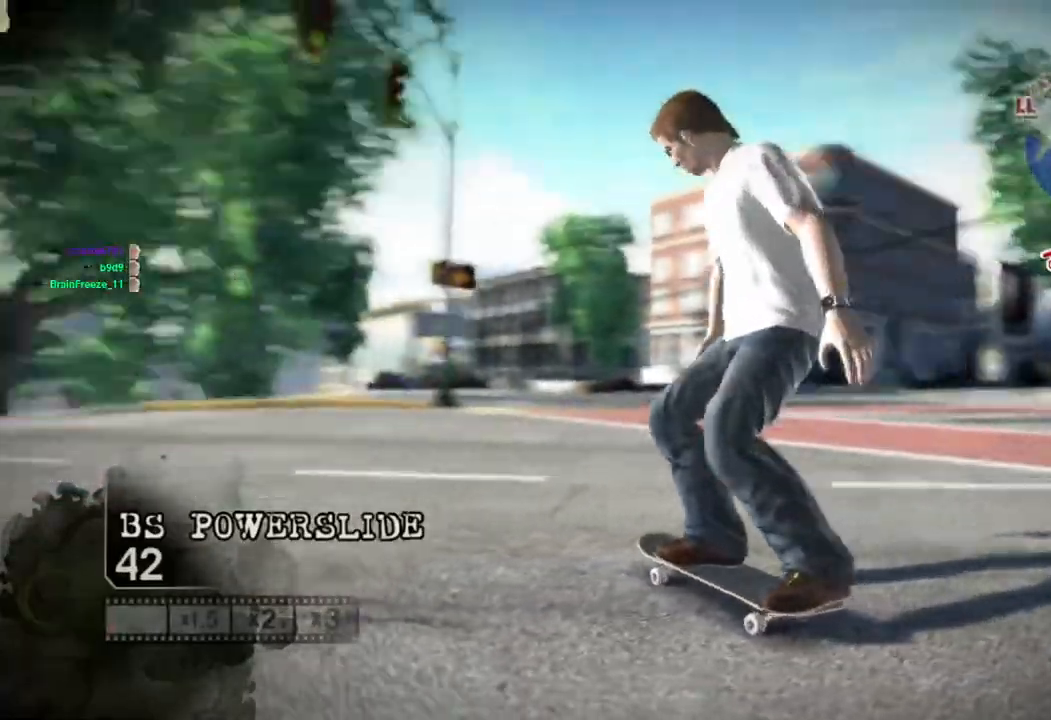
{"buttons": ["SQUARE"], "left_stick": "left", "right_stick": "center", "events": [[83, "DPAD_DOWN", "up"], [317, "left_stick", "left"], [450, "SQUARE", "down"]]}
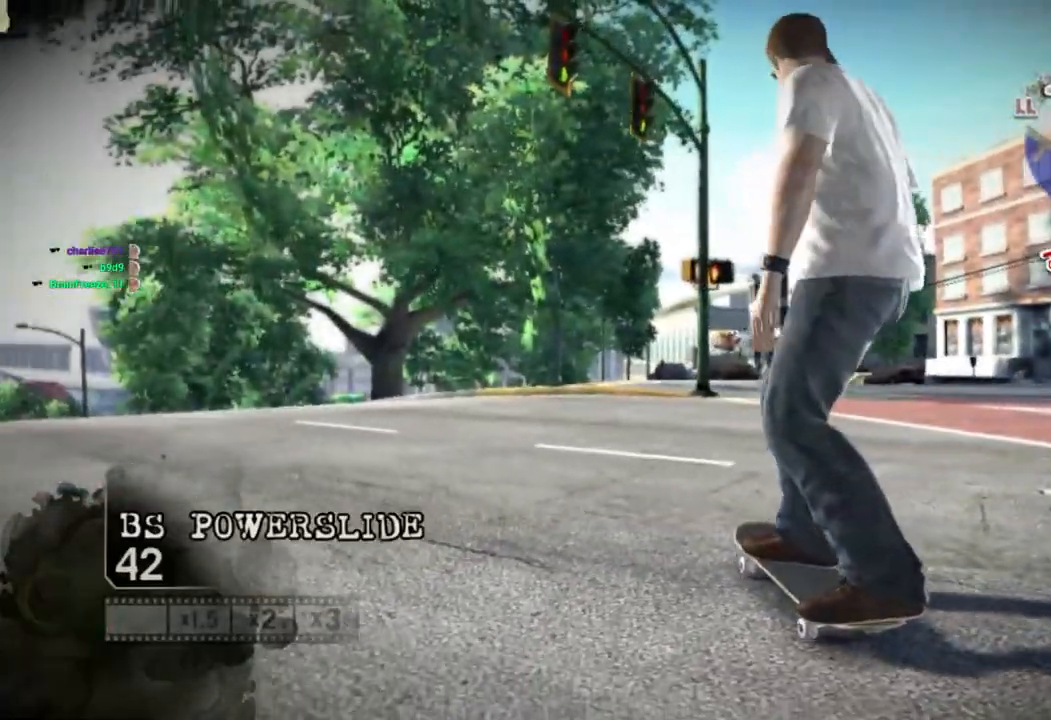
{"buttons": [], "left_stick": "left", "right_stick": "center", "events": [[417, "SQUARE", "up"]]}
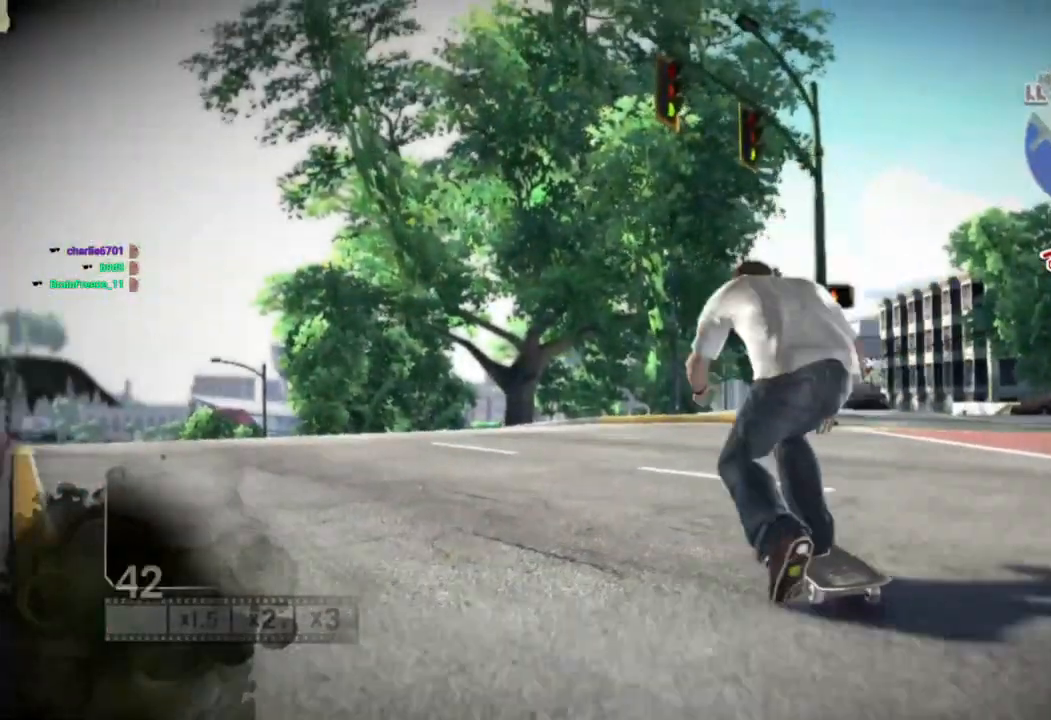
{"buttons": [], "left_stick": "center", "right_stick": "center", "events": [[467, "left_stick", "center"]]}
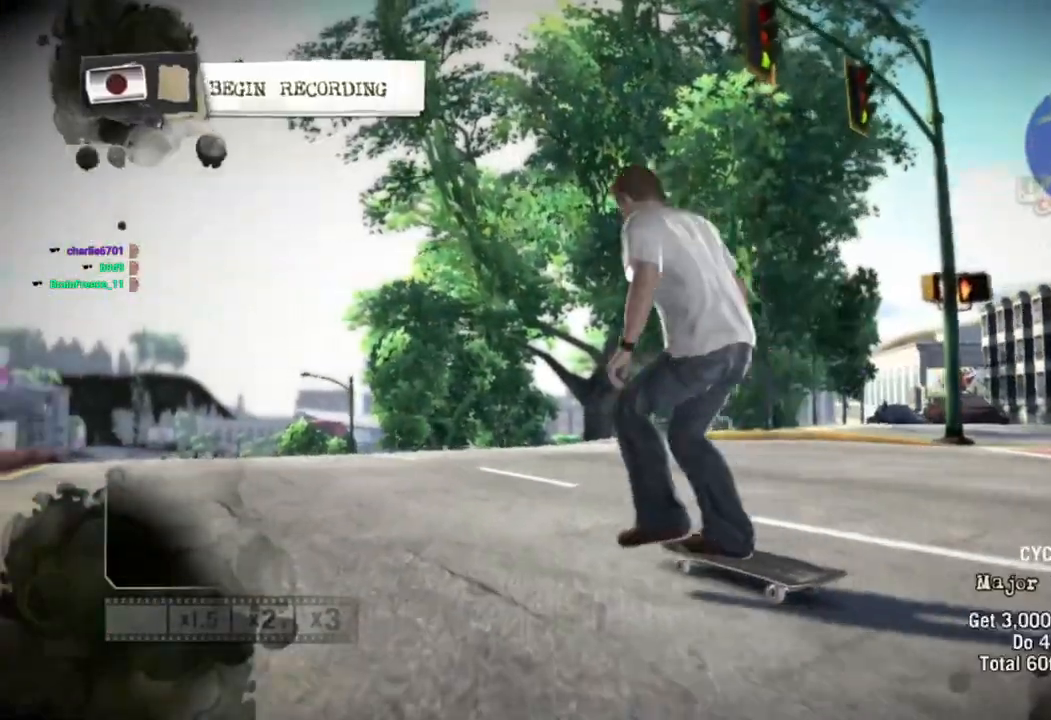
{"buttons": [], "left_stick": "center", "right_stick": "center", "events": []}
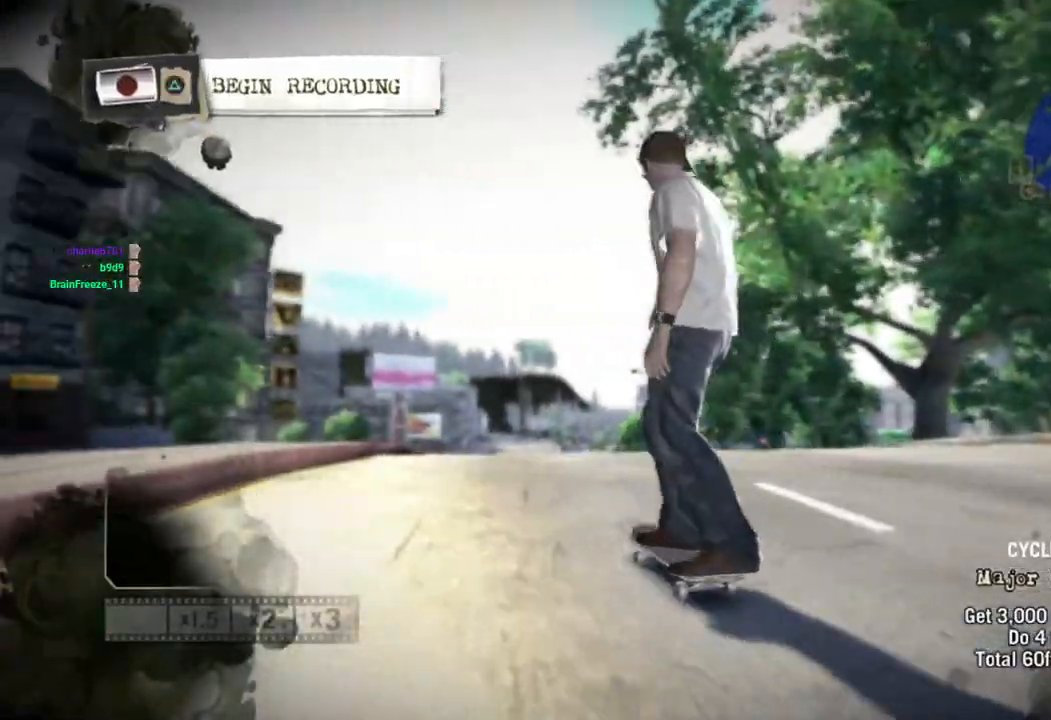
{"buttons": [], "left_stick": "center", "right_stick": "center", "events": []}
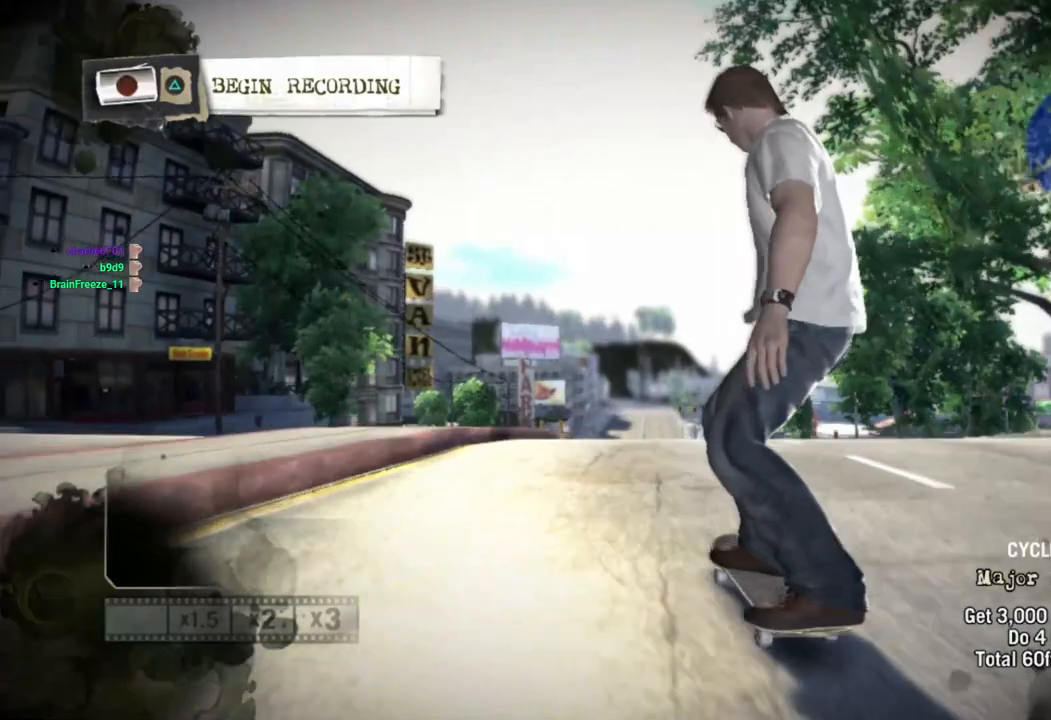
{"buttons": [], "left_stick": "center", "right_stick": "center", "events": [[267, "TRIANGLE", "down"], [450, "TRIANGLE", "up"]]}
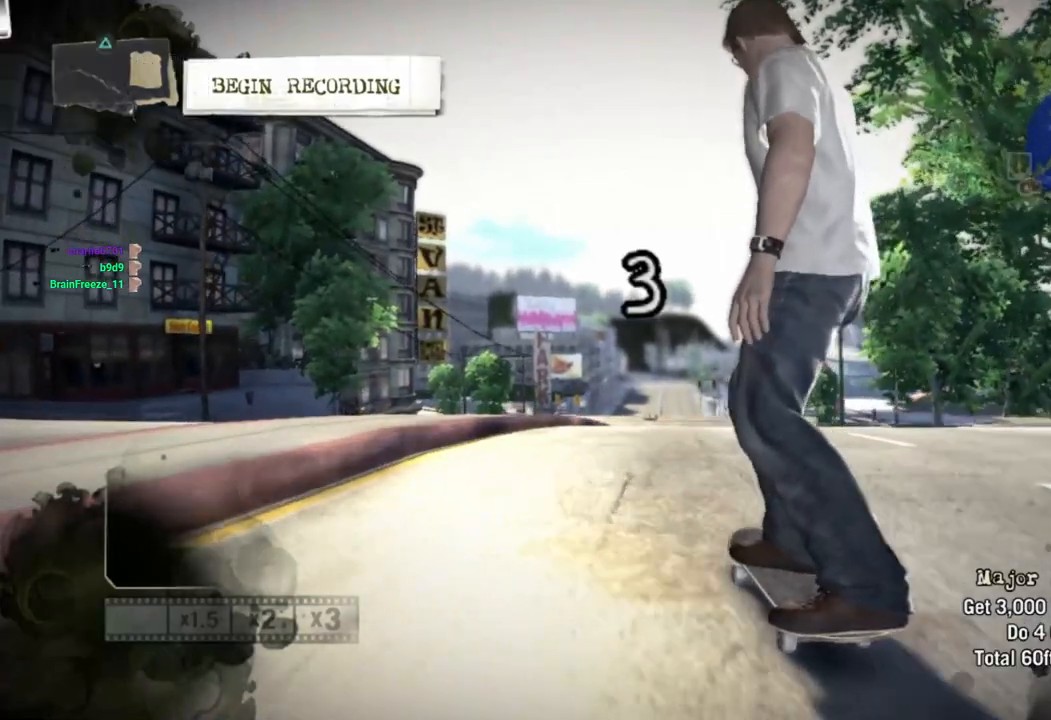
{"buttons": [], "left_stick": "center", "right_stick": "center", "events": []}
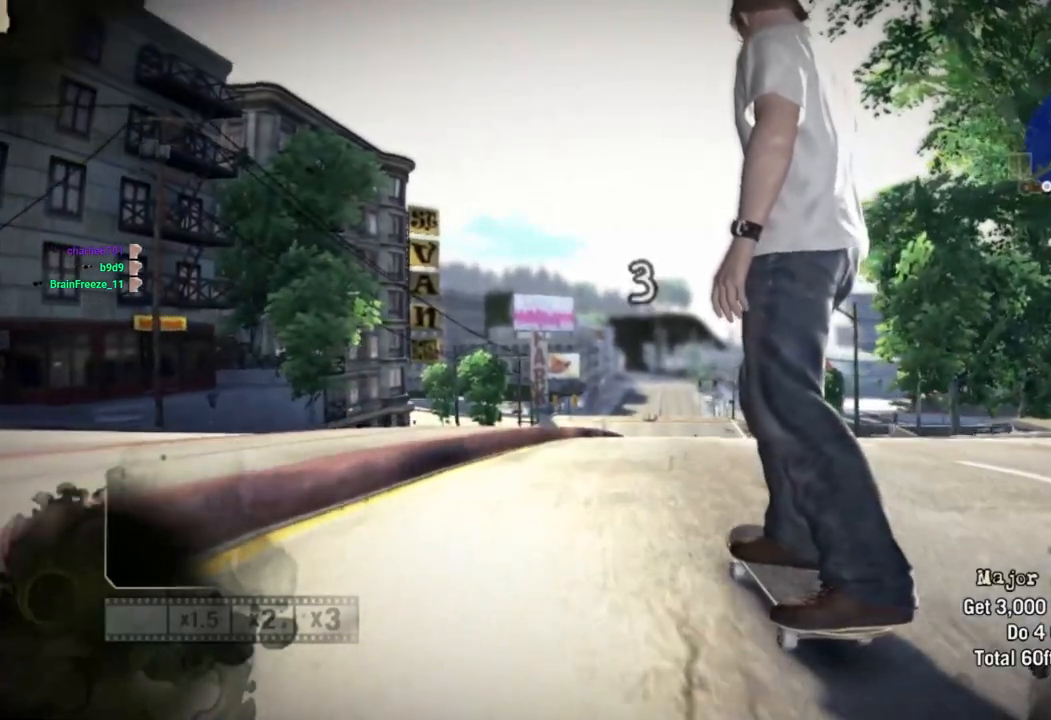
{"buttons": [], "left_stick": "center", "right_stick": "center", "events": []}
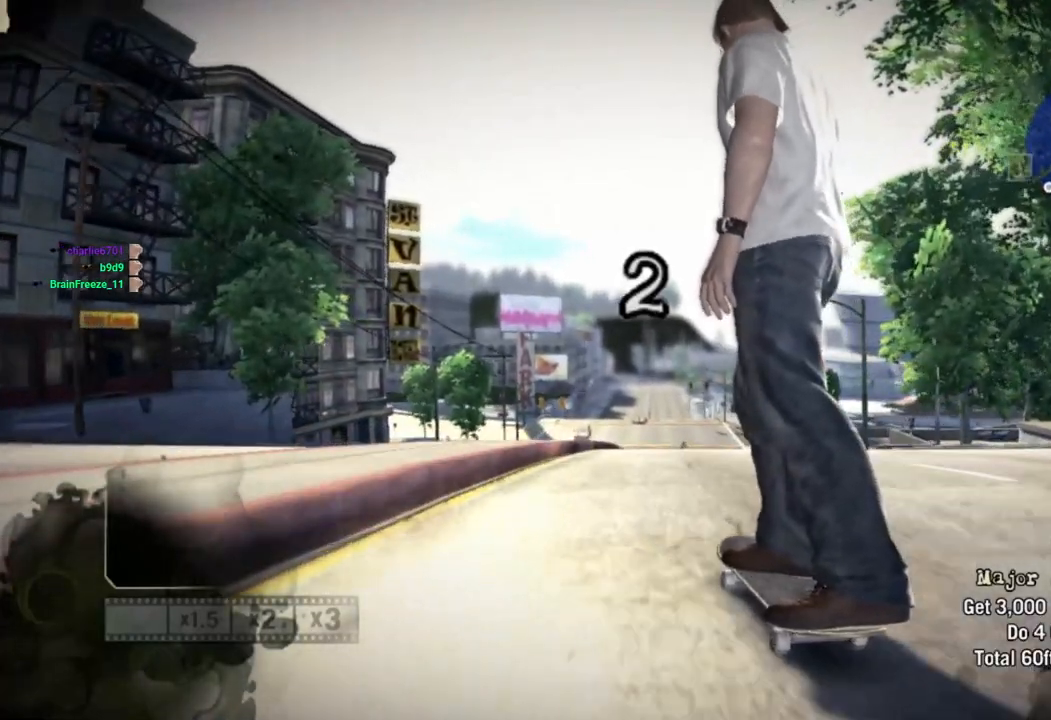
{"buttons": [], "left_stick": "center", "right_stick": "center", "events": [[317, "left_stick", "right"], [400, "left_stick", "center"]]}
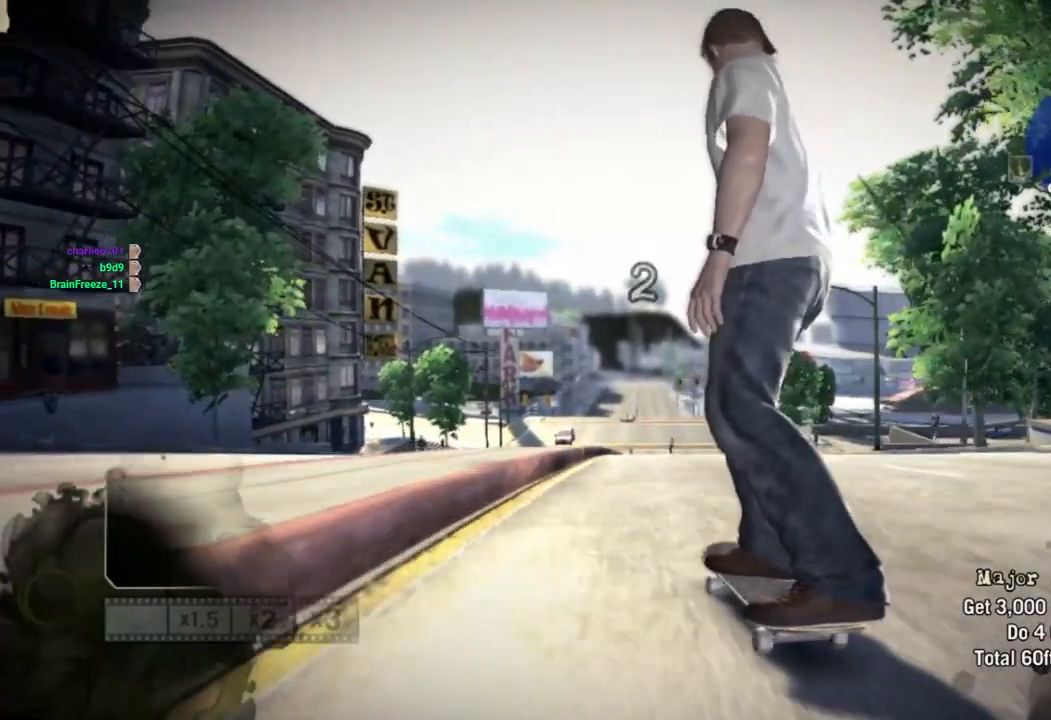
{"buttons": [], "left_stick": "center", "right_stick": "center", "events": []}
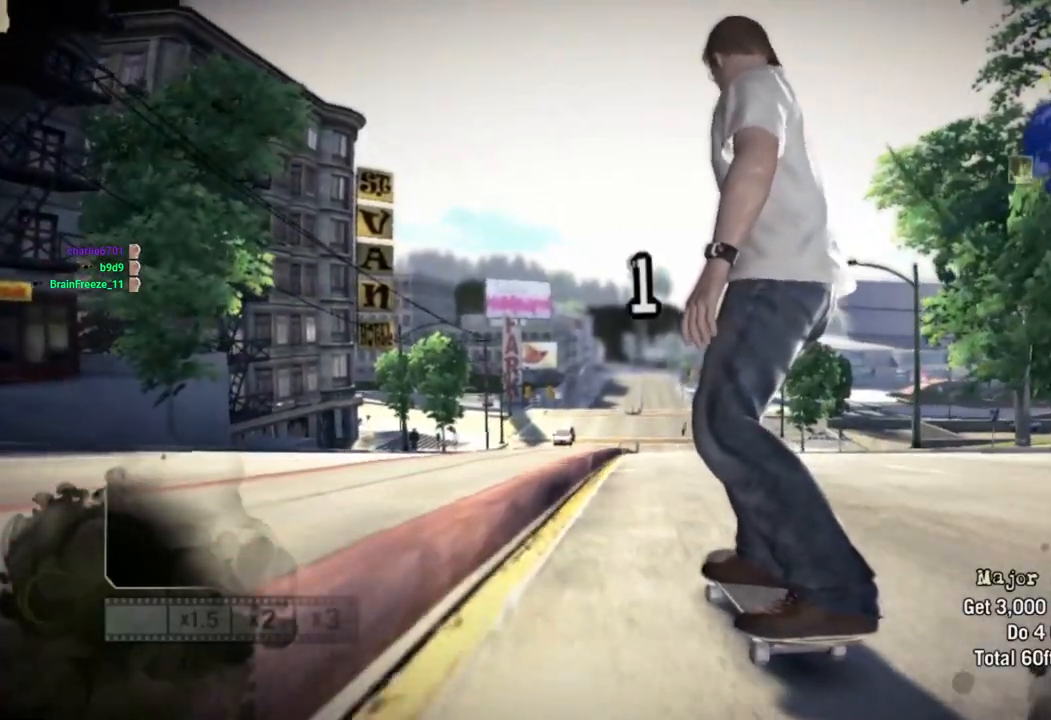
{"buttons": [], "left_stick": "center", "right_stick": "down", "events": [[250, "right_stick", "down-left"], [433, "right_stick", "down"]]}
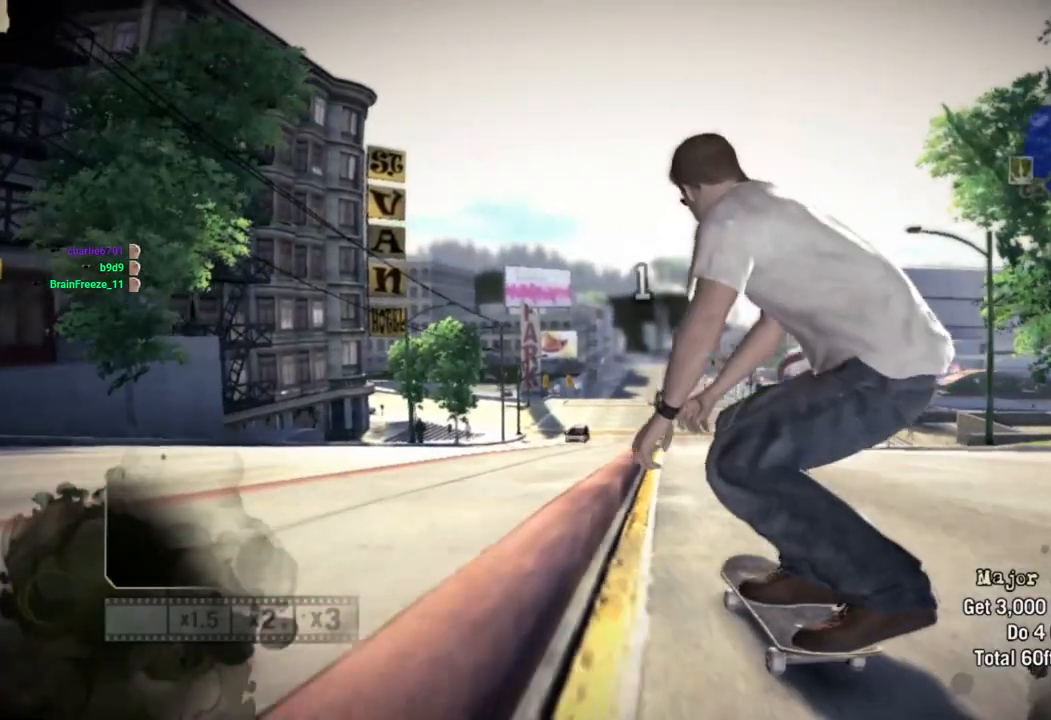
{"buttons": [], "left_stick": "center", "right_stick": "center", "events": [[117, "right_stick", "up-right"], [333, "right_stick", "center"]]}
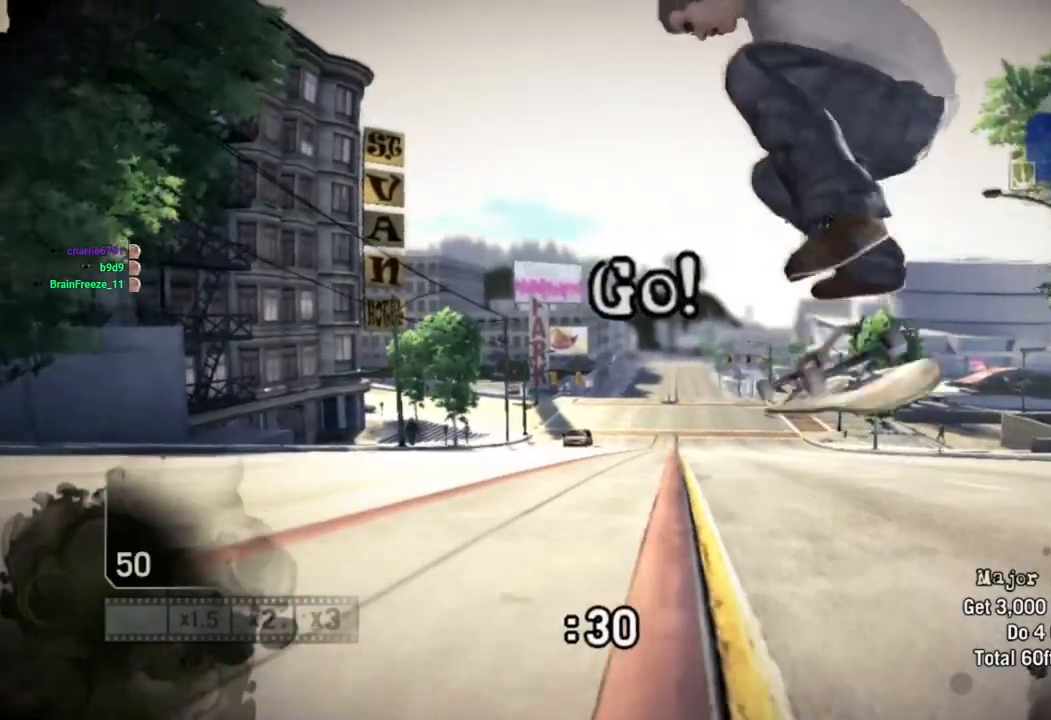
{"buttons": [], "left_stick": "center", "right_stick": "up", "events": [[300, "right_stick", "up"]]}
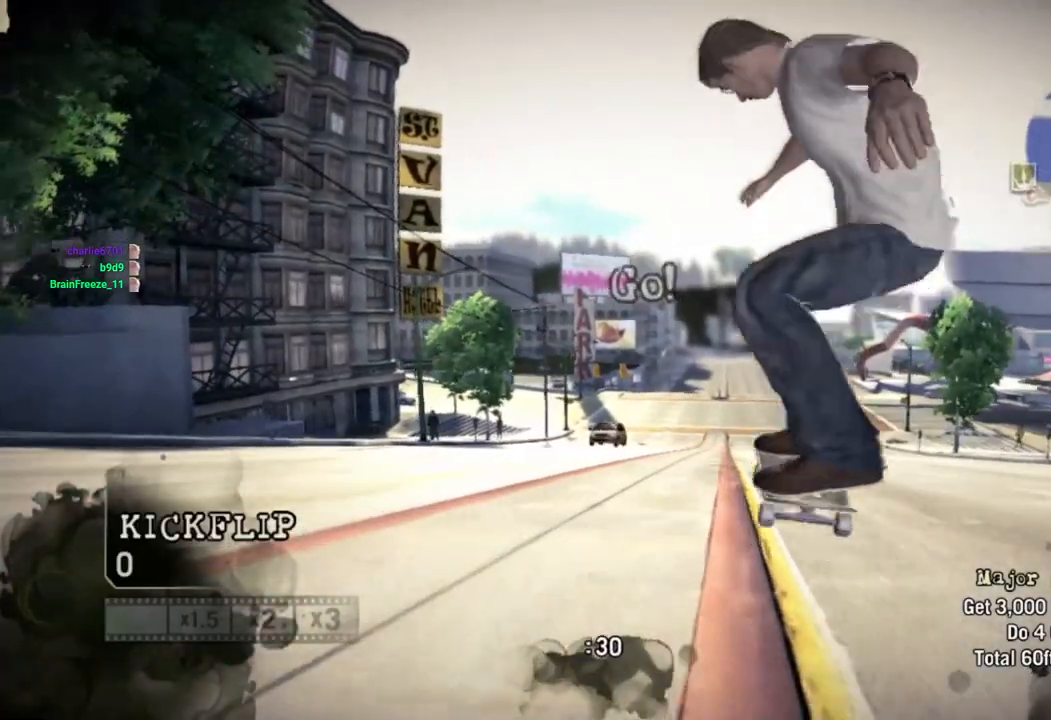
{"buttons": [], "left_stick": "center", "right_stick": "up", "events": []}
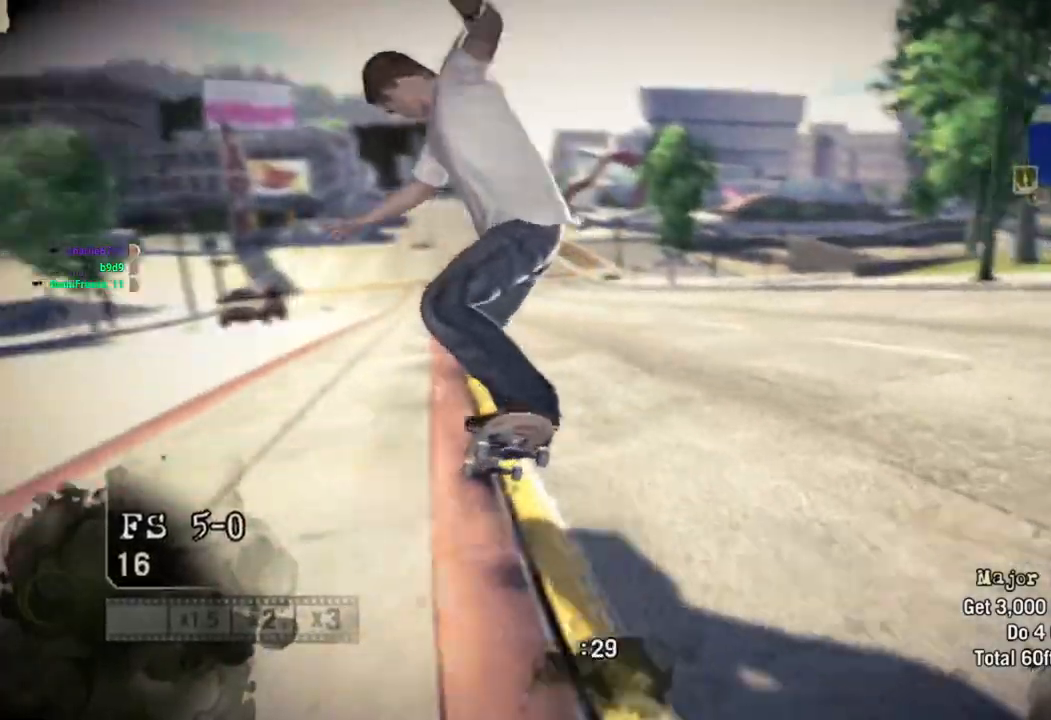
{"buttons": [], "left_stick": "center", "right_stick": "up", "events": []}
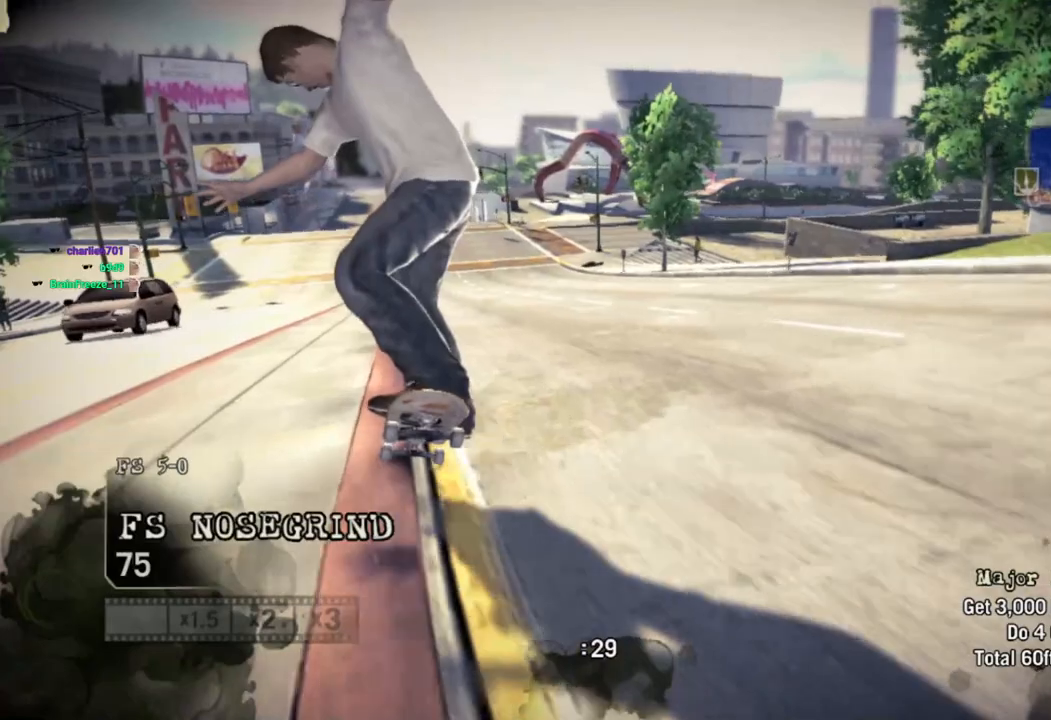
{"buttons": [], "left_stick": "center", "right_stick": "up", "events": []}
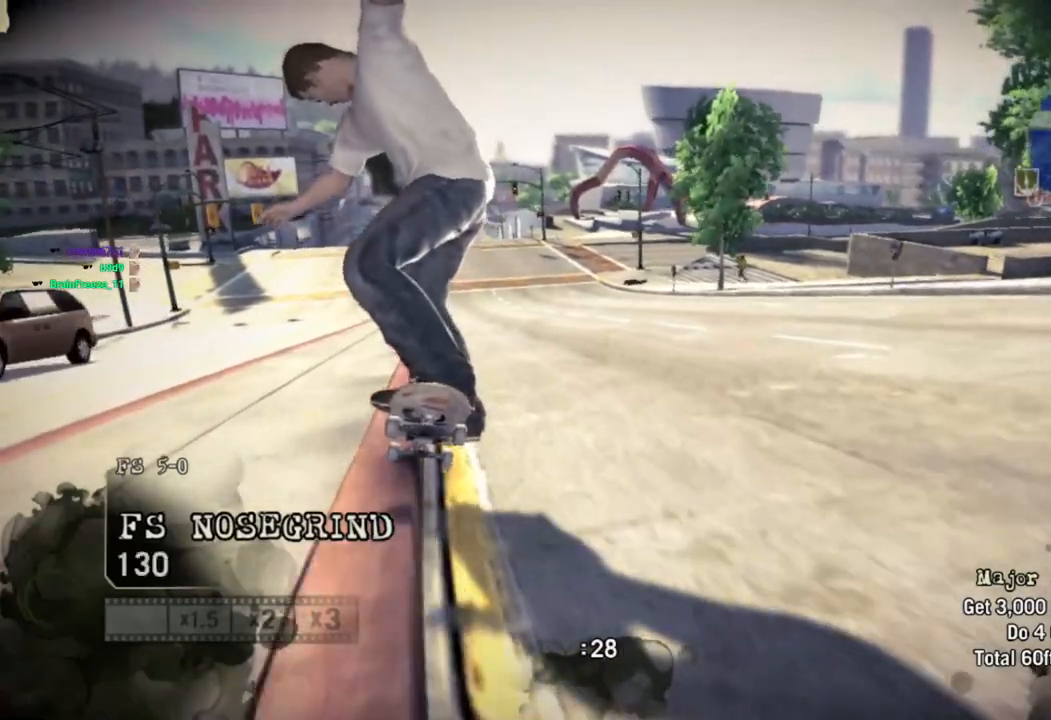
{"buttons": [], "left_stick": "center", "right_stick": "up", "events": []}
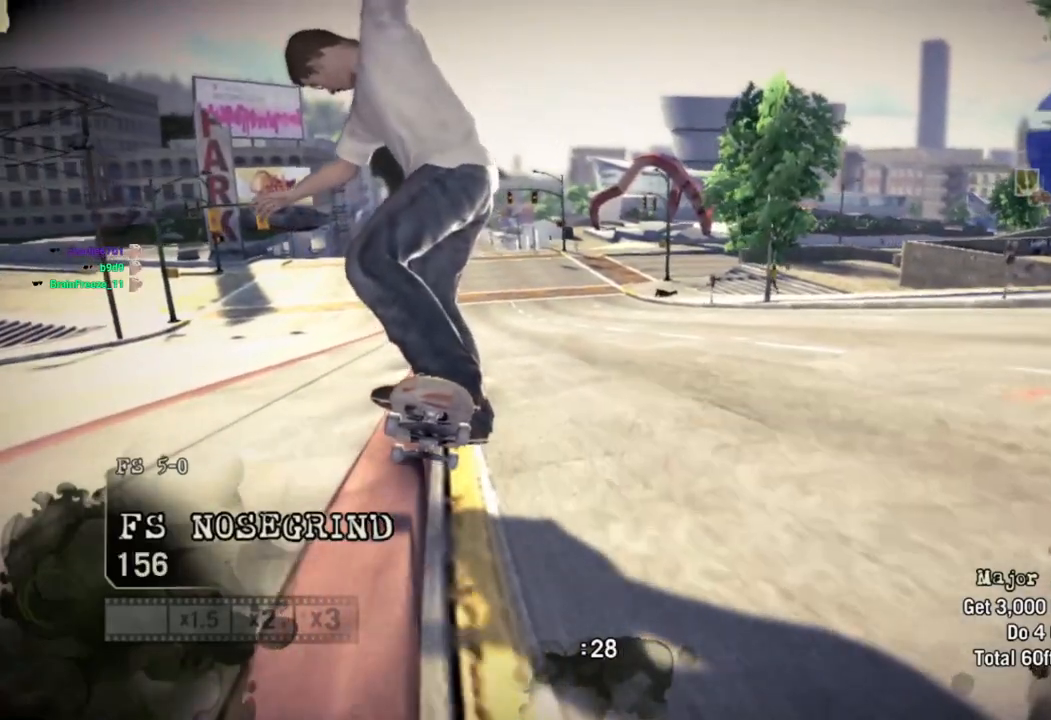
{"buttons": [], "left_stick": "center", "right_stick": "up", "events": []}
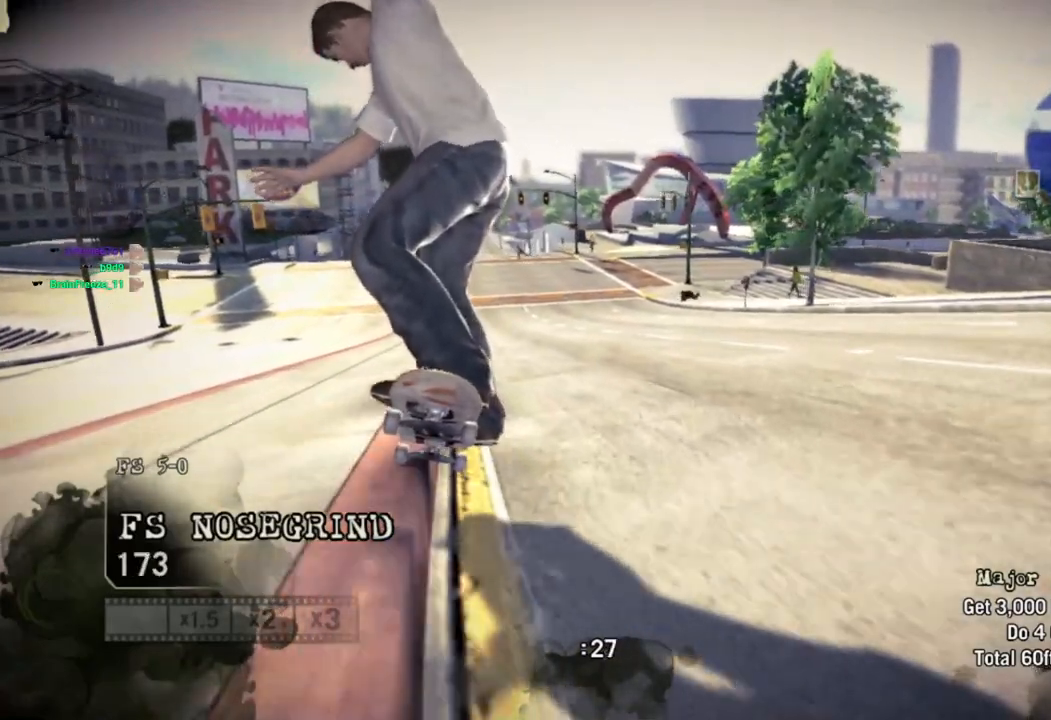
{"buttons": [], "left_stick": "center", "right_stick": "up", "events": []}
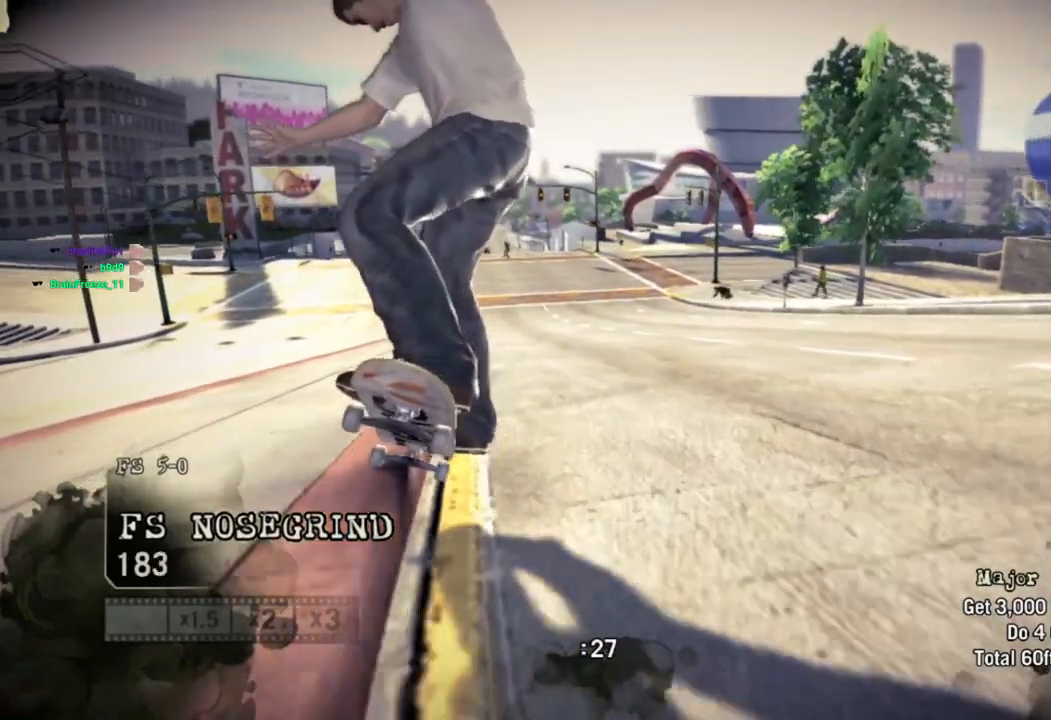
{"buttons": [], "left_stick": "left", "right_stick": "center", "events": [[317, "left_stick", "left"], [350, "right_stick", "left"], [400, "right_stick", "down-left"], [500, "right_stick", "center"]]}
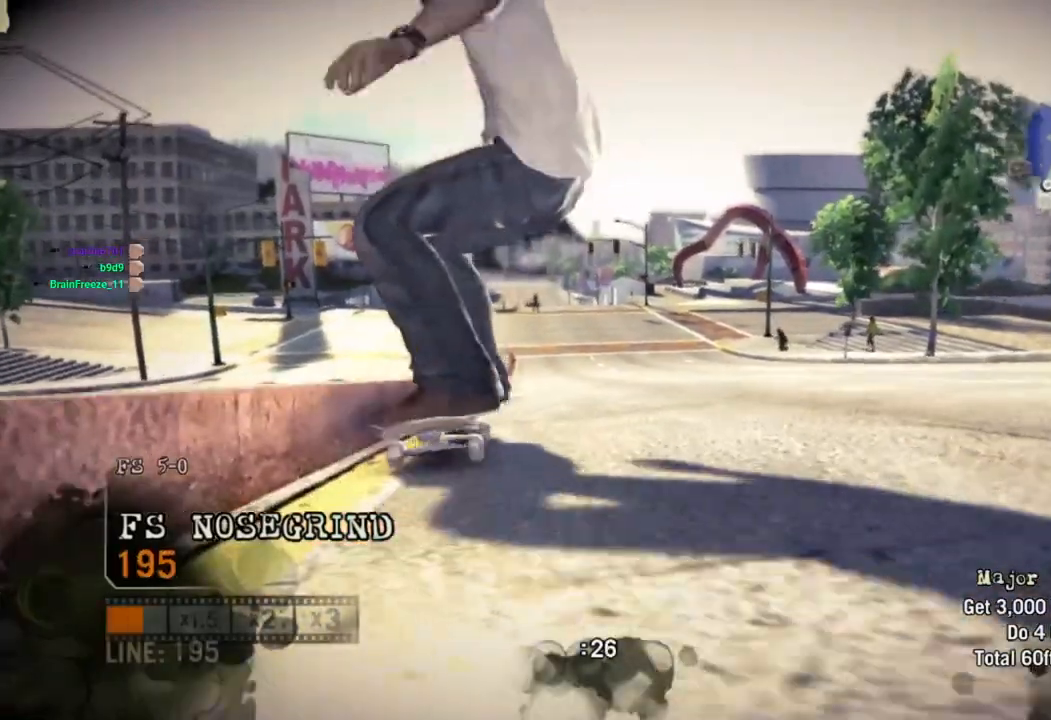
{"buttons": [], "left_stick": "right", "right_stick": "center", "events": [[133, "left_stick", "center"], [417, "left_stick", "right"]]}